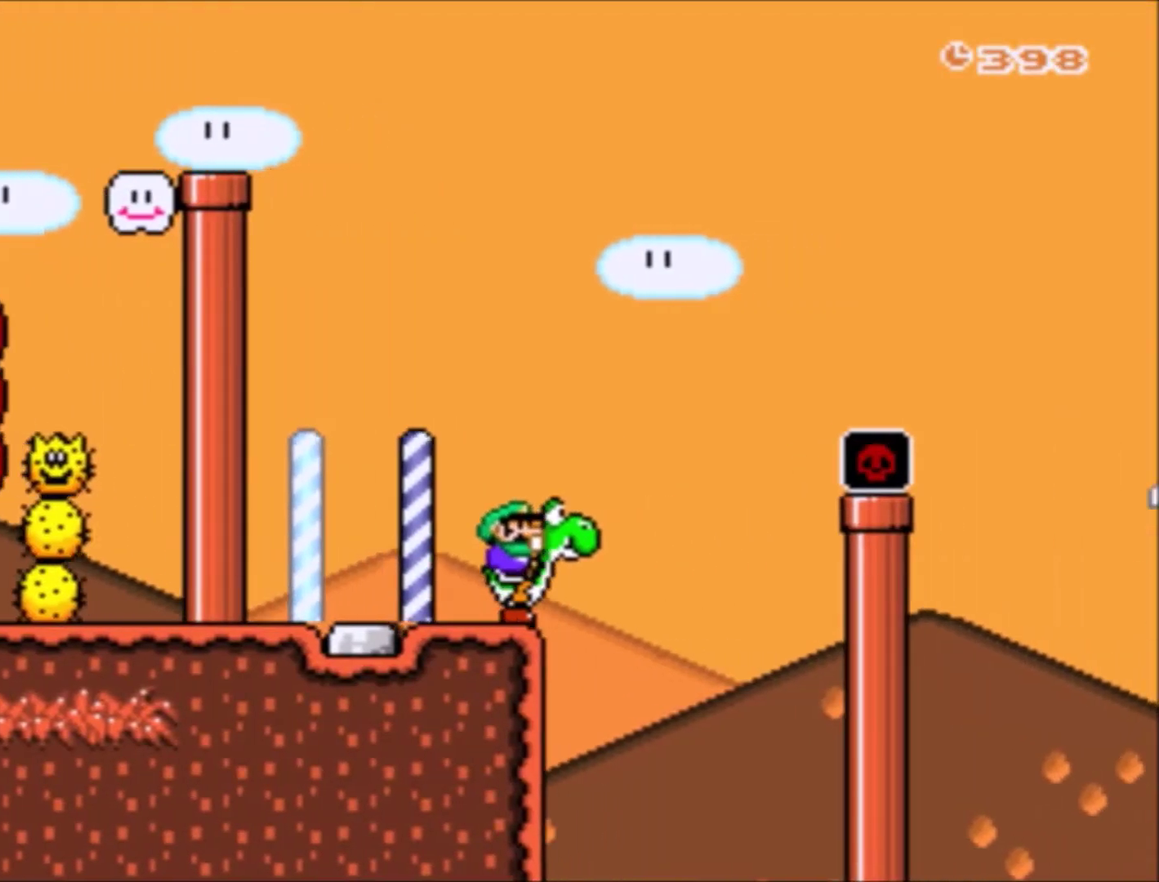
Gameplay with a controller (Nintendo layout); each line is a JSON object with the inputs held at the frame after it. "events" lists button and stick changes between this image and that frame as [ms after this image, input, new state], when the widget could be followed in between. Not read: L3 R3.
{"buttons": ["Y"], "events": []}
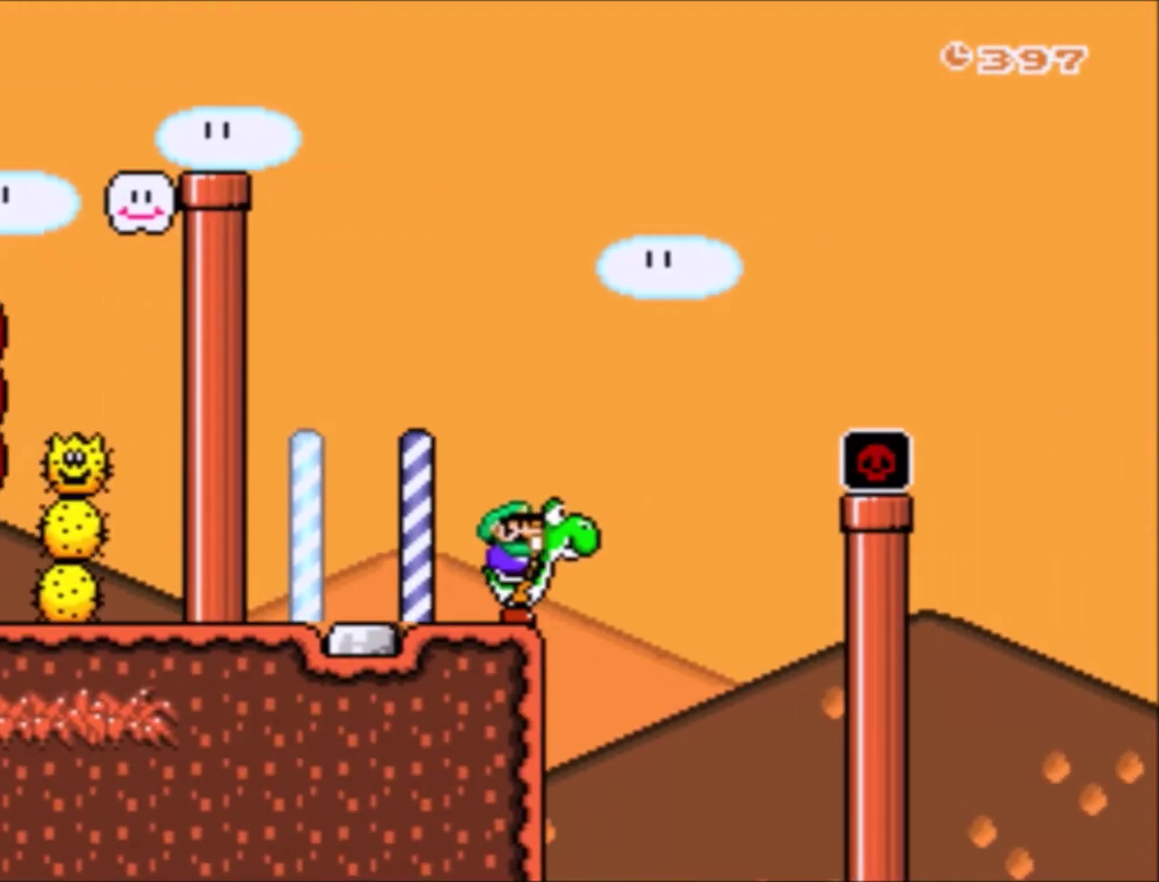
{"buttons": ["Y"], "events": []}
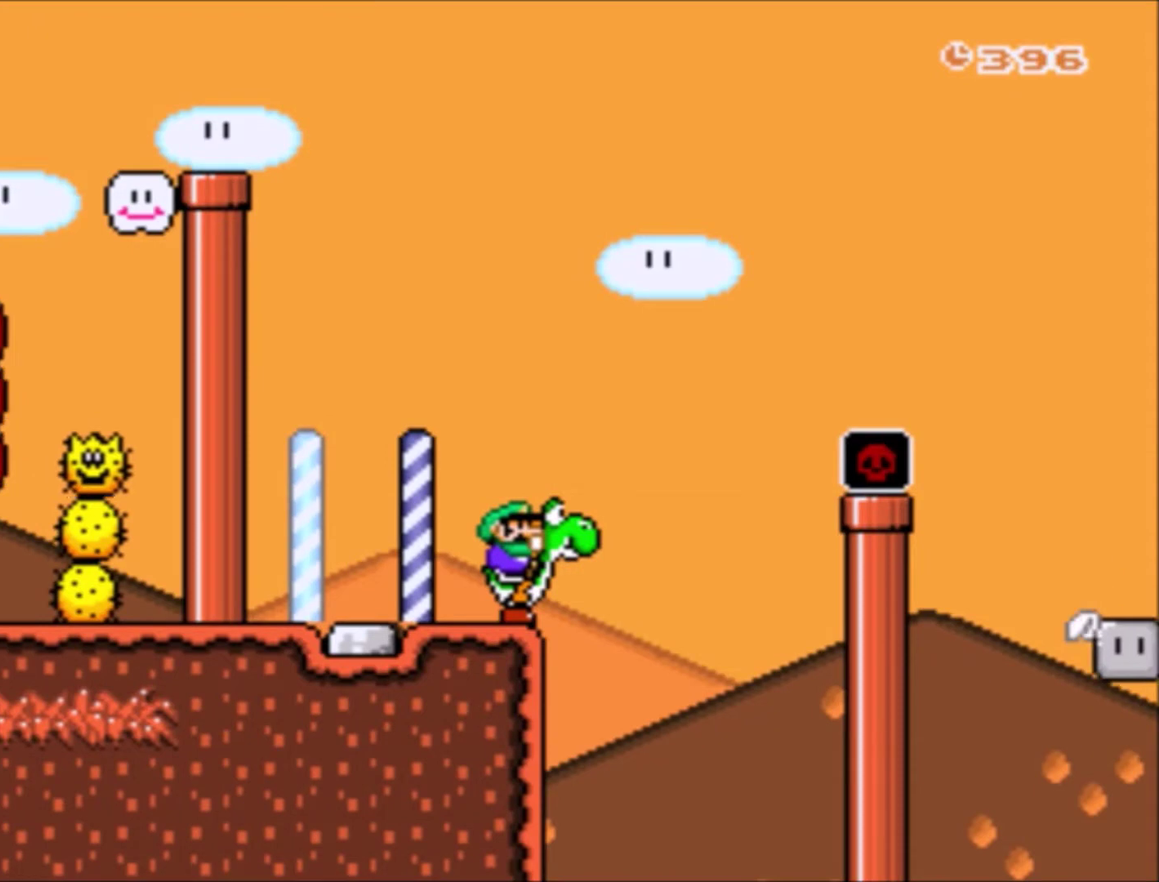
{"buttons": ["B", "Y", "DPAD_RIGHT"], "events": [[200, "DPAD_RIGHT", "down"], [233, "B", "down"]]}
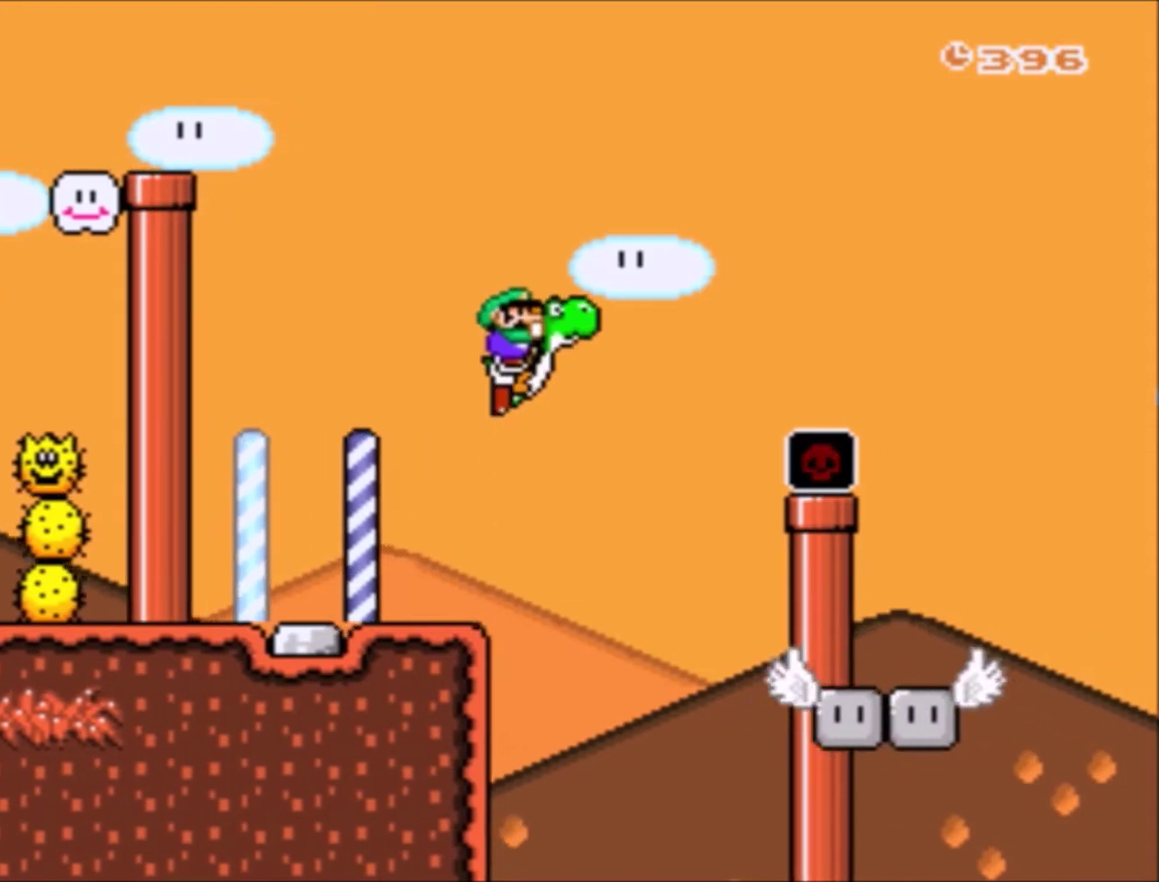
{"buttons": ["Y"], "events": [[34, "B", "up"], [100, "DPAD_RIGHT", "up"], [234, "DPAD_LEFT", "down"], [334, "DPAD_LEFT", "up"]]}
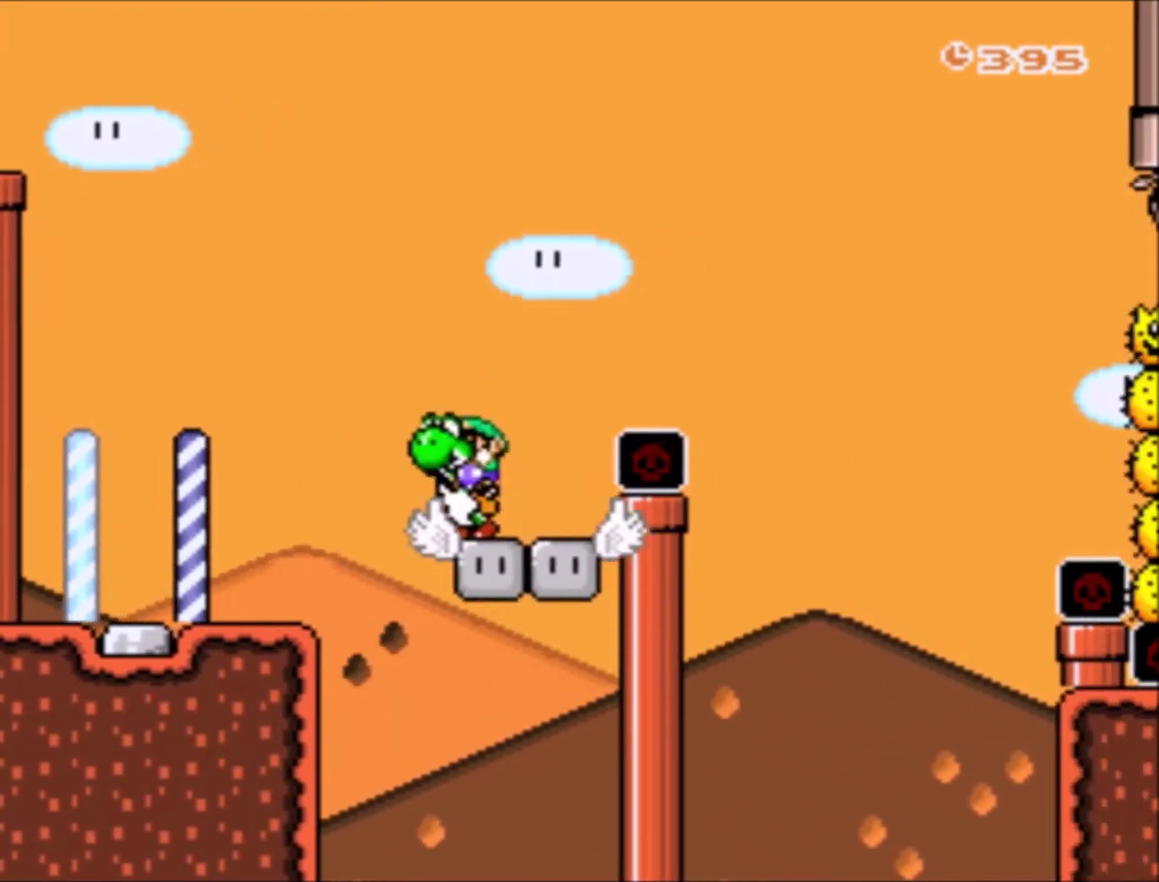
{"buttons": ["Y"], "events": [[233, "DPAD_RIGHT", "down"], [300, "DPAD_RIGHT", "up"]]}
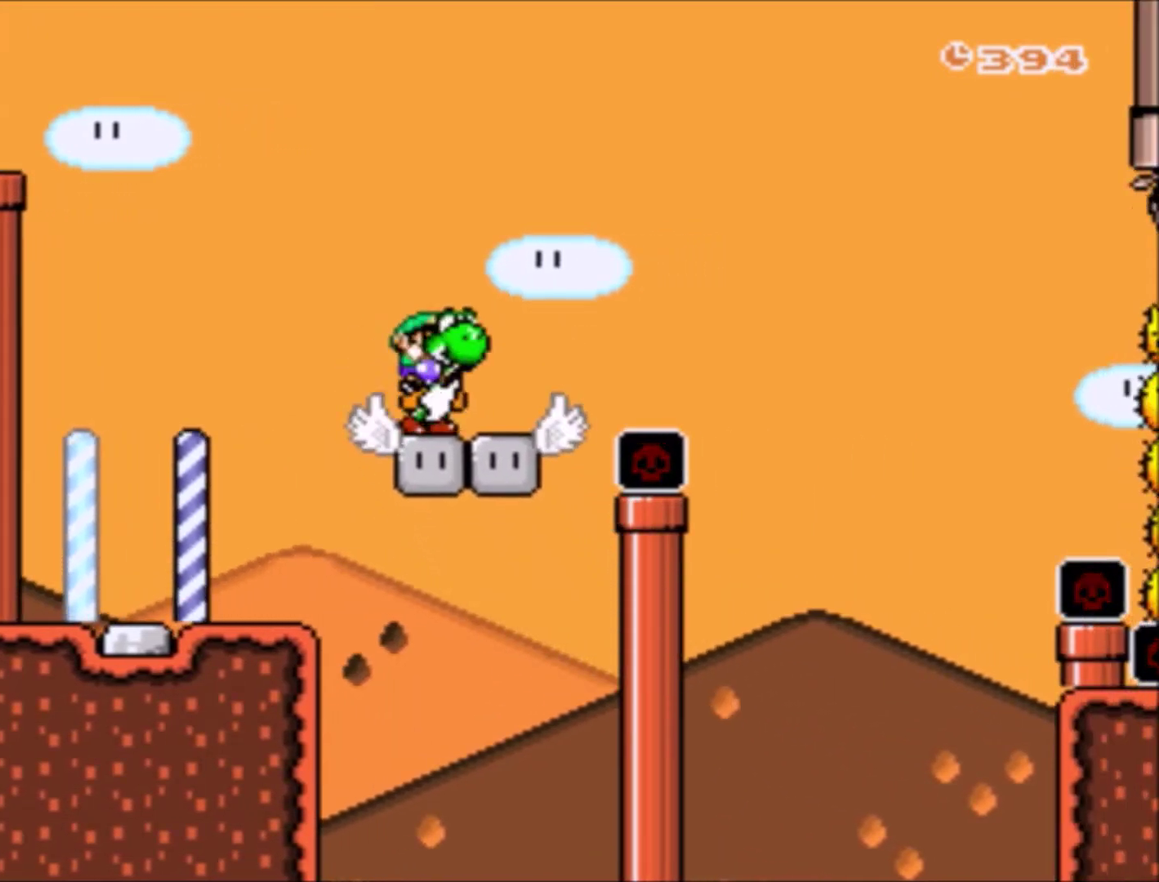
{"buttons": ["B", "Y", "DPAD_RIGHT"], "events": [[100, "DPAD_RIGHT", "down"], [234, "B", "down"]]}
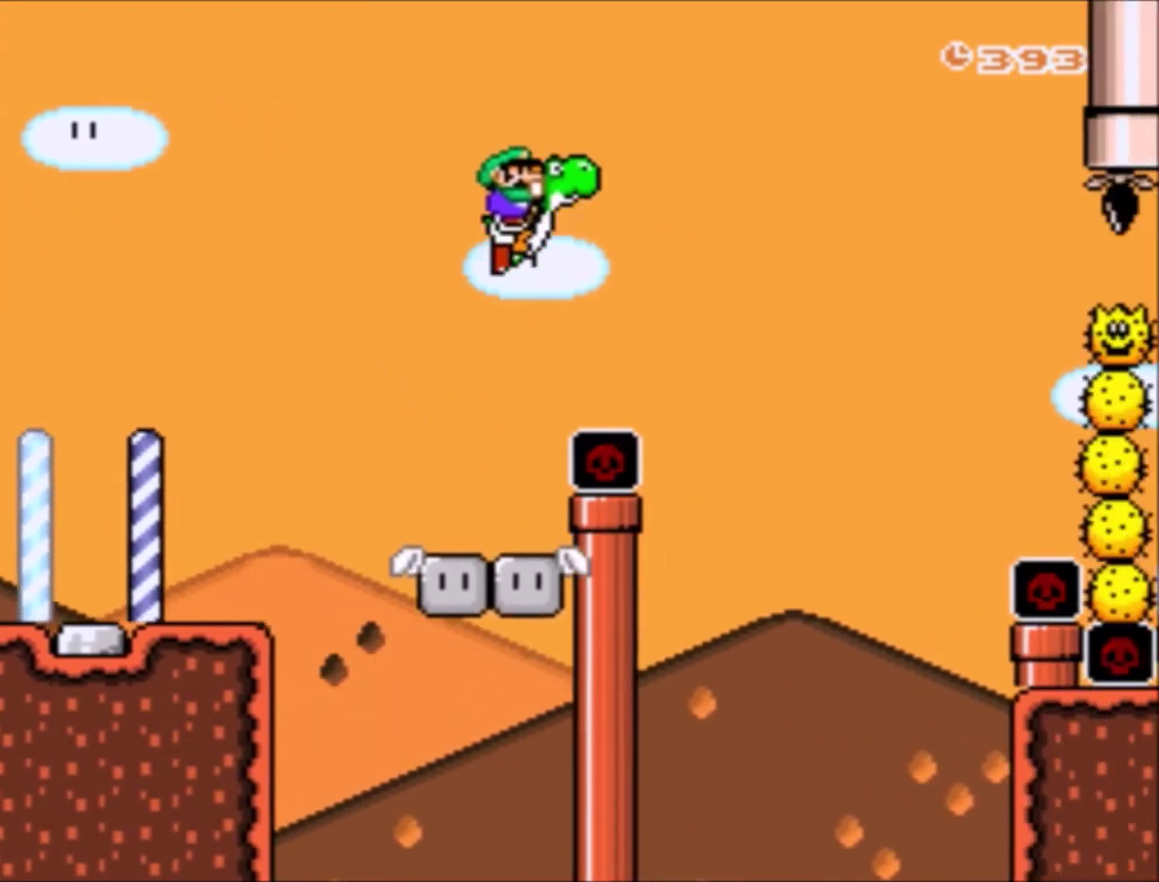
{"buttons": ["Y", "DPAD_LEFT"], "events": [[267, "DPAD_RIGHT", "up"], [300, "B", "up"], [500, "DPAD_LEFT", "down"]]}
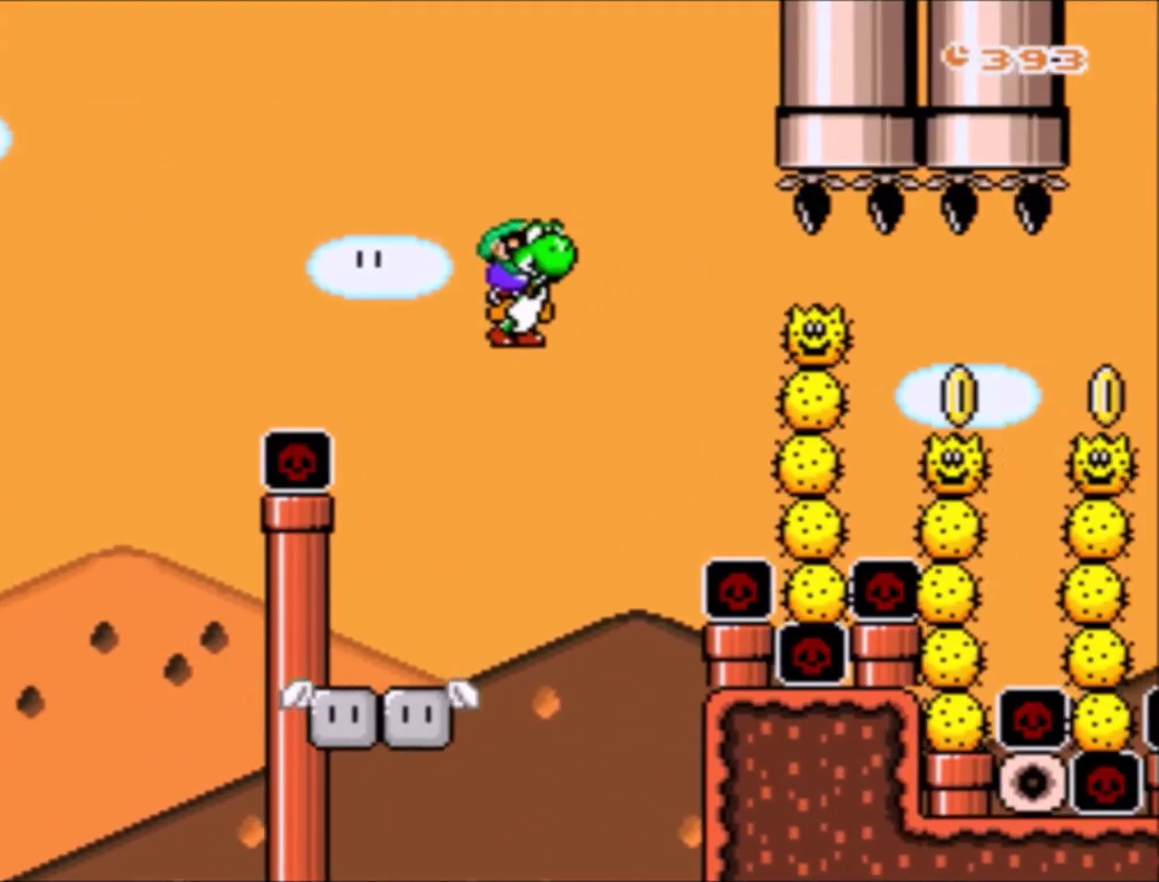
{"buttons": [], "events": [[234, "DPAD_LEFT", "up"], [301, "DPAD_RIGHT", "down"], [434, "DPAD_RIGHT", "up"], [434, "Y", "up"]]}
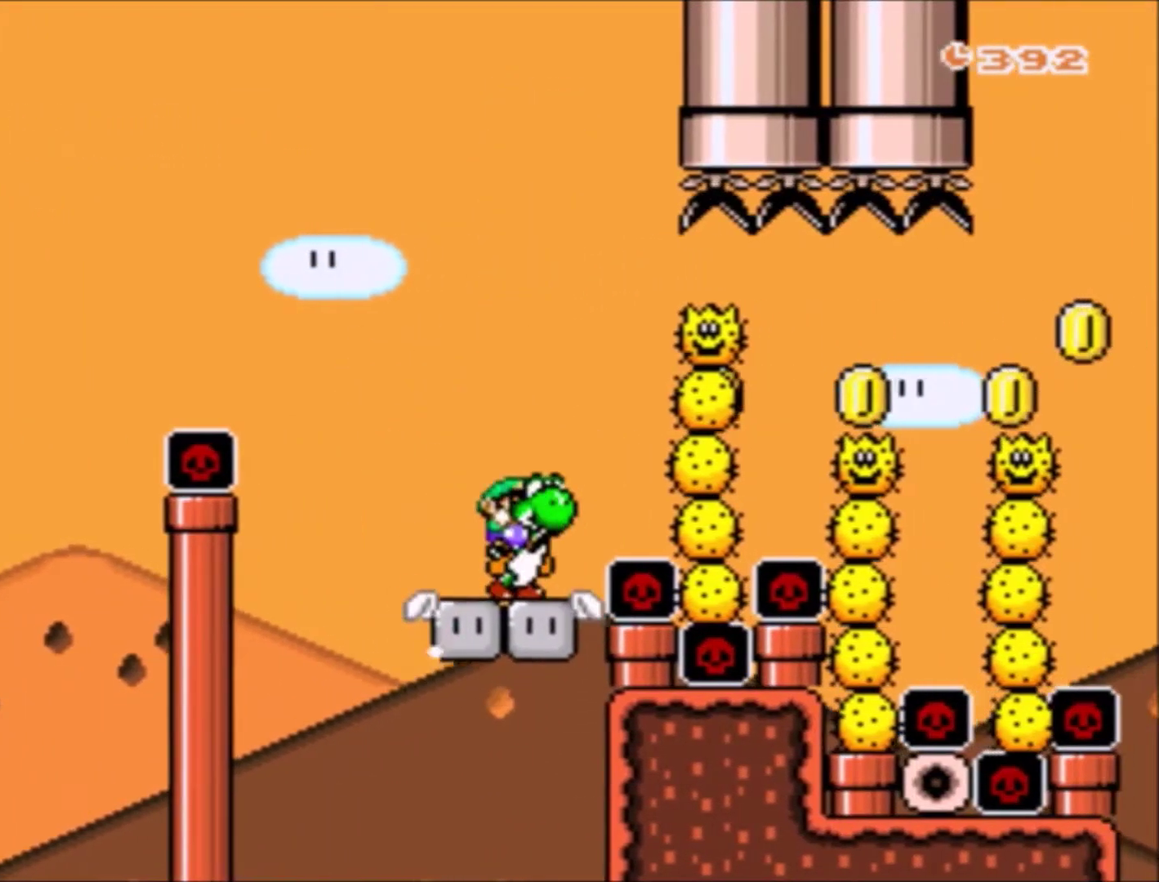
{"buttons": ["Y"], "events": [[33, "Y", "down"], [133, "Y", "up"], [233, "Y", "down"], [333, "Y", "up"], [434, "Y", "down"]]}
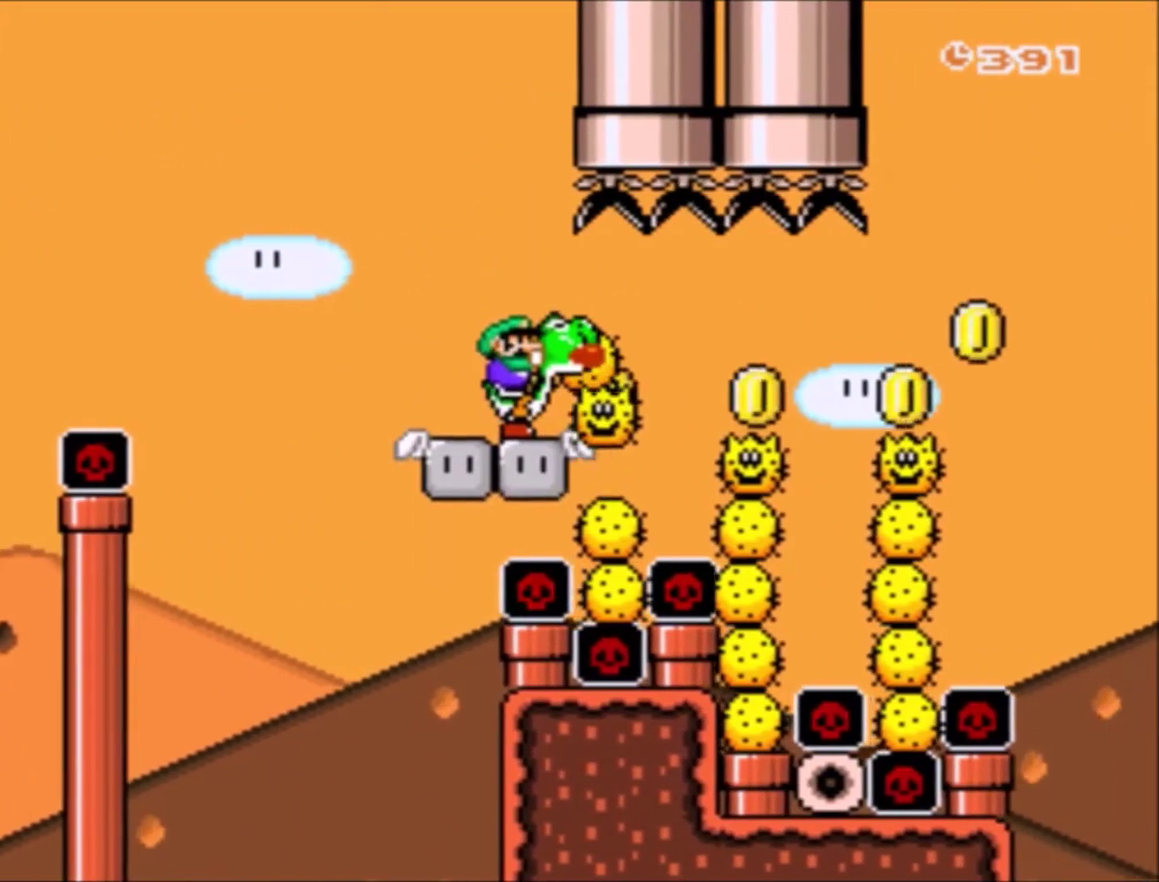
{"buttons": ["Y"], "events": []}
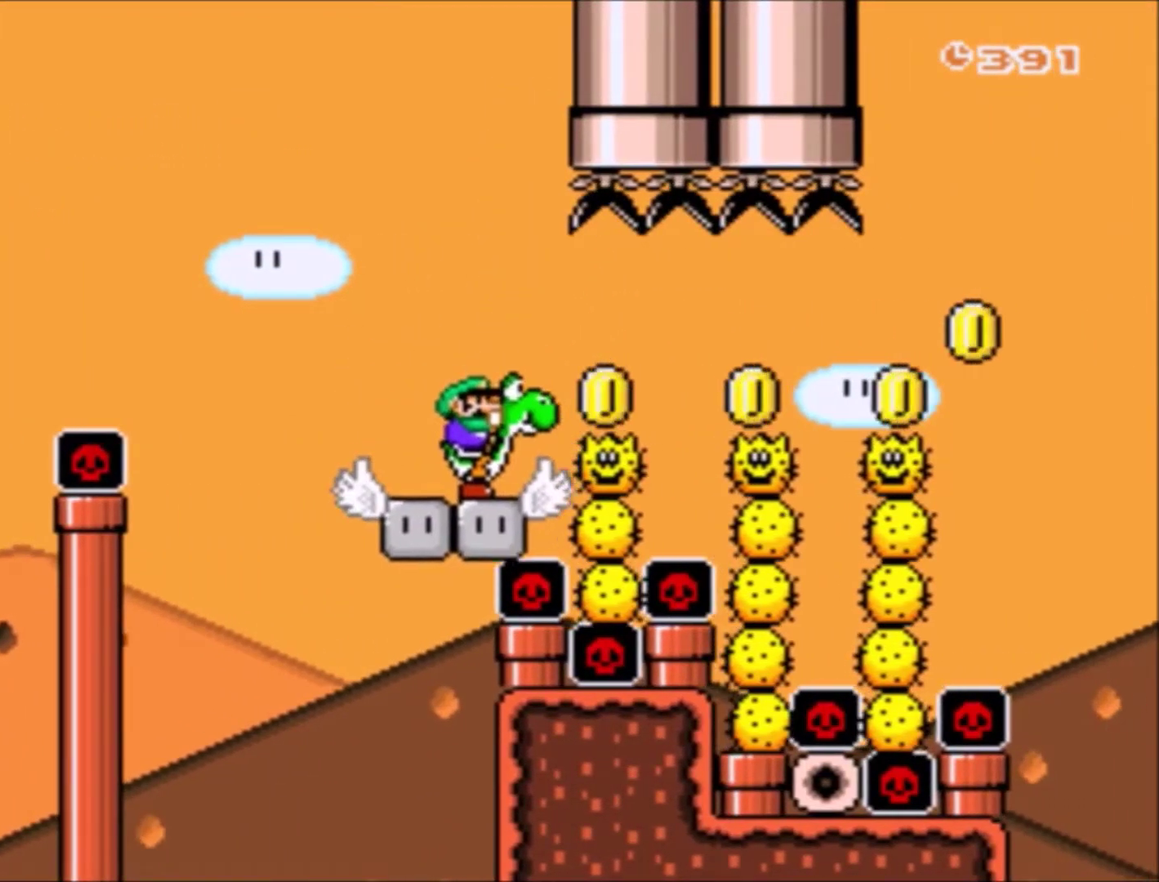
{"buttons": ["Y"], "events": [[33, "DPAD_RIGHT", "down"], [66, "B", "down"], [200, "B", "up"], [333, "DPAD_RIGHT", "up"]]}
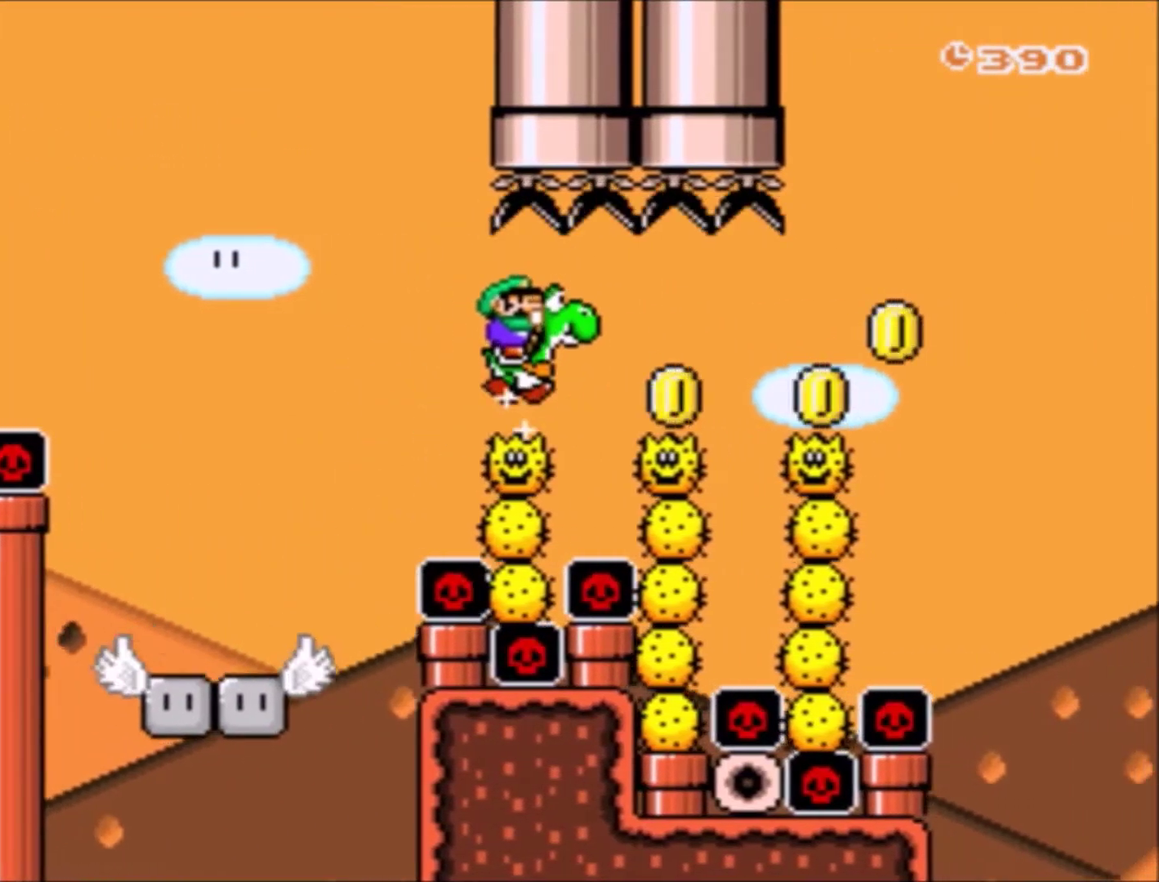
{"buttons": ["B", "Y"], "events": [[501, "B", "down"]]}
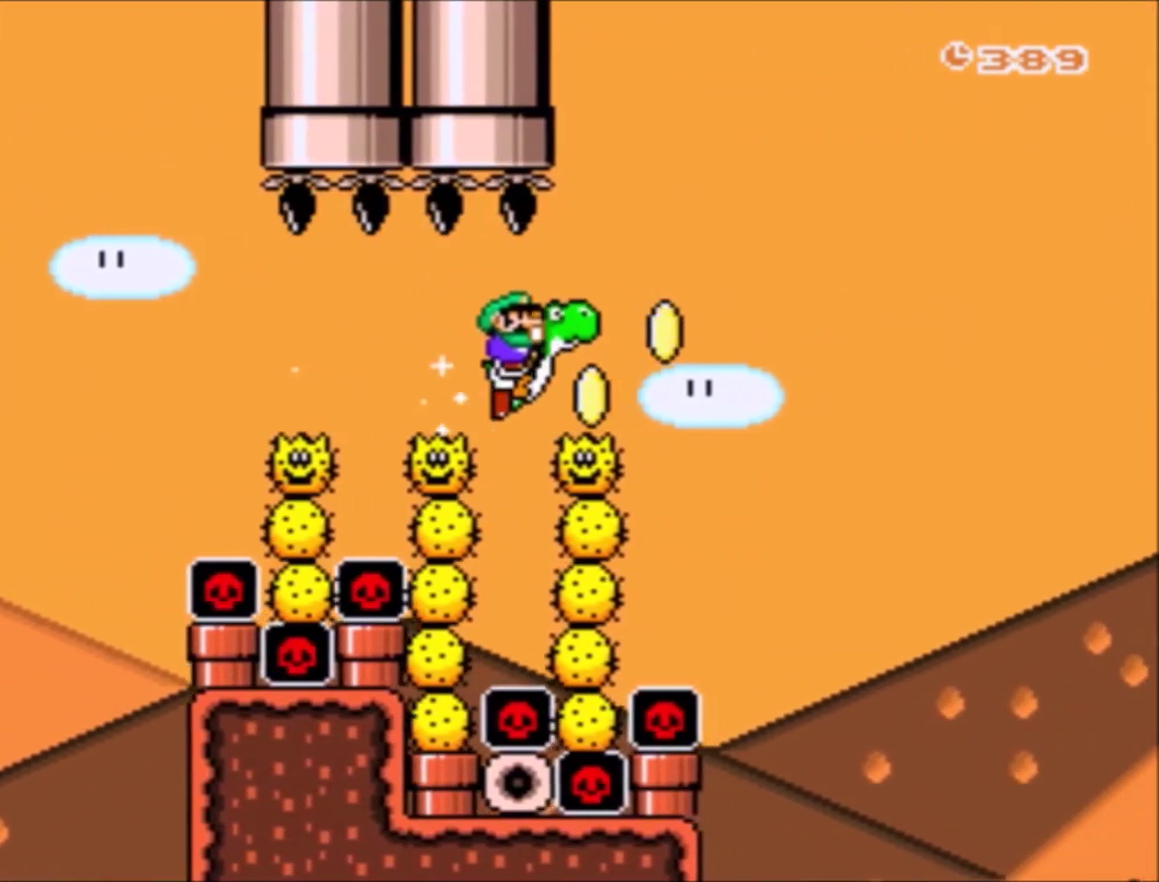
{"buttons": ["B", "Y", "DPAD_RIGHT"], "events": [[100, "DPAD_RIGHT", "down"]]}
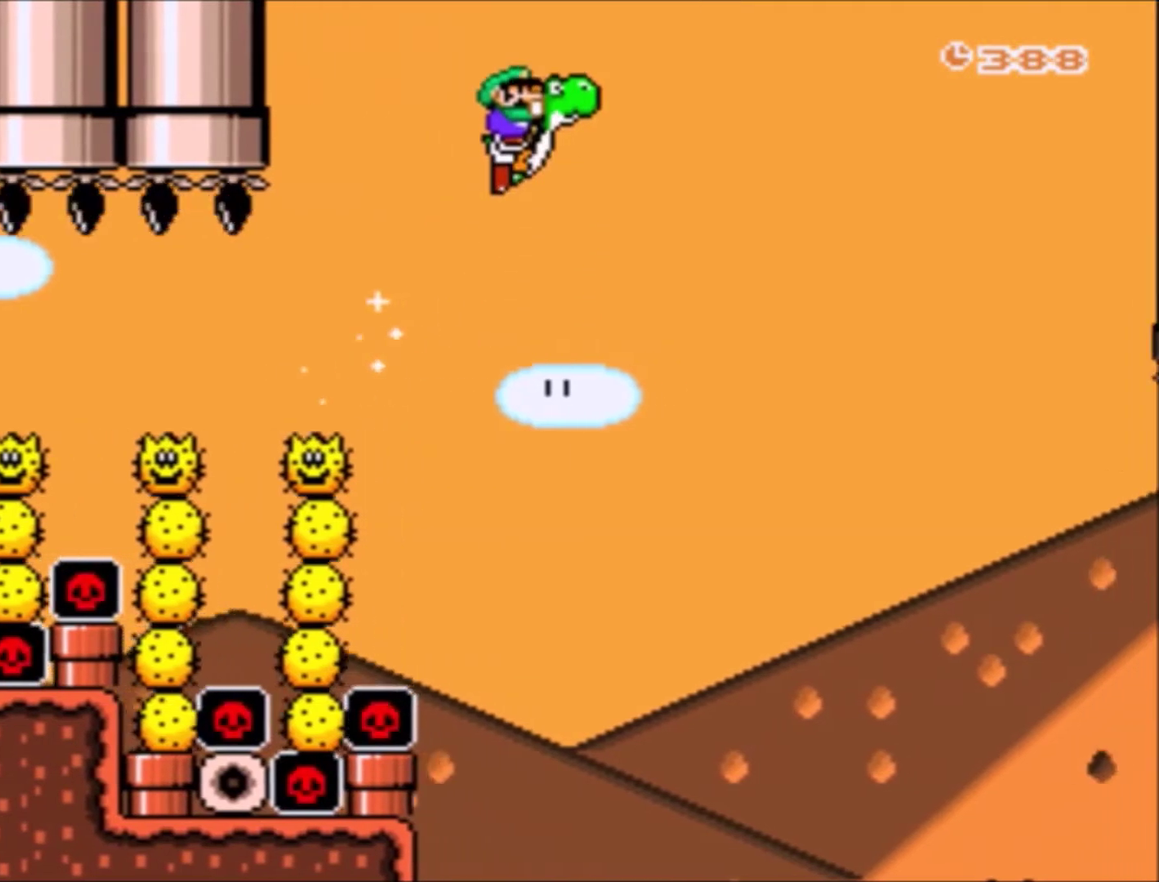
{"buttons": ["B", "Y", "DPAD_RIGHT"], "events": []}
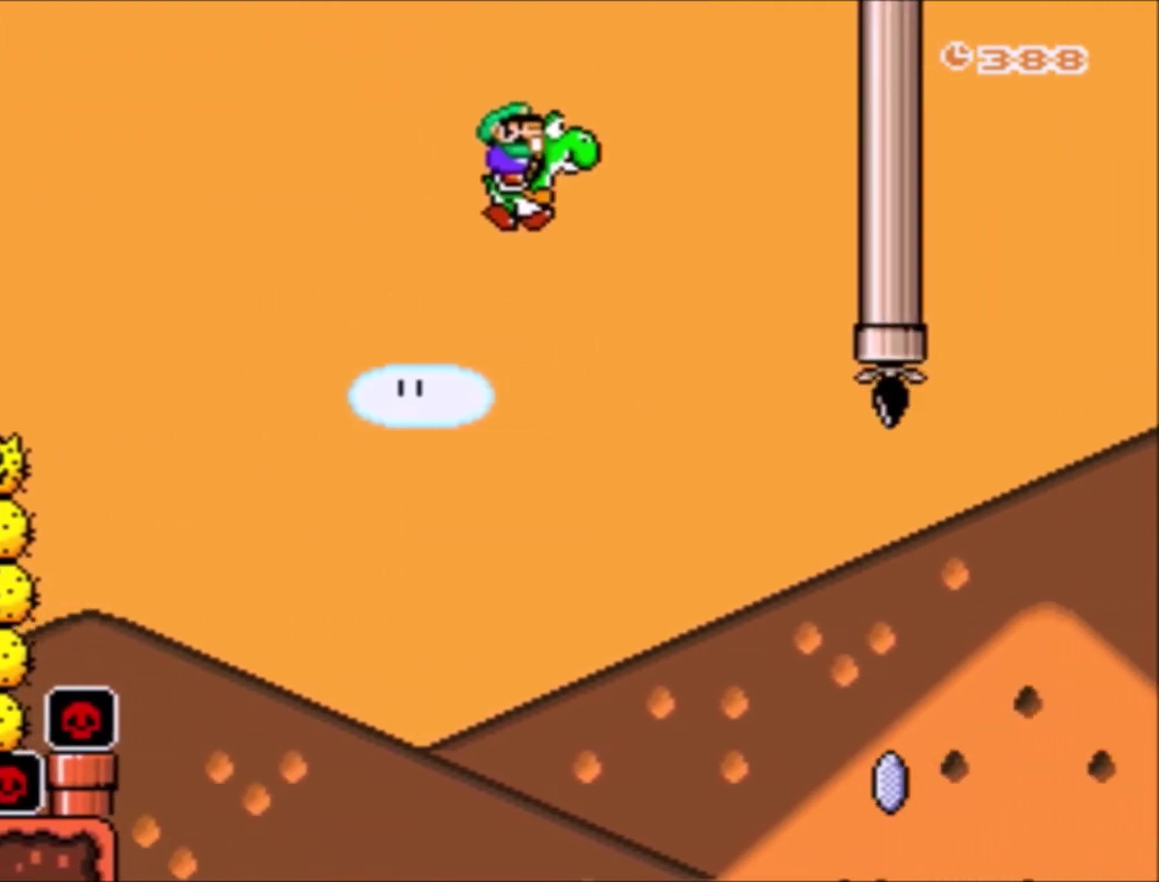
{"buttons": ["B", "Y", "DPAD_RIGHT"], "events": []}
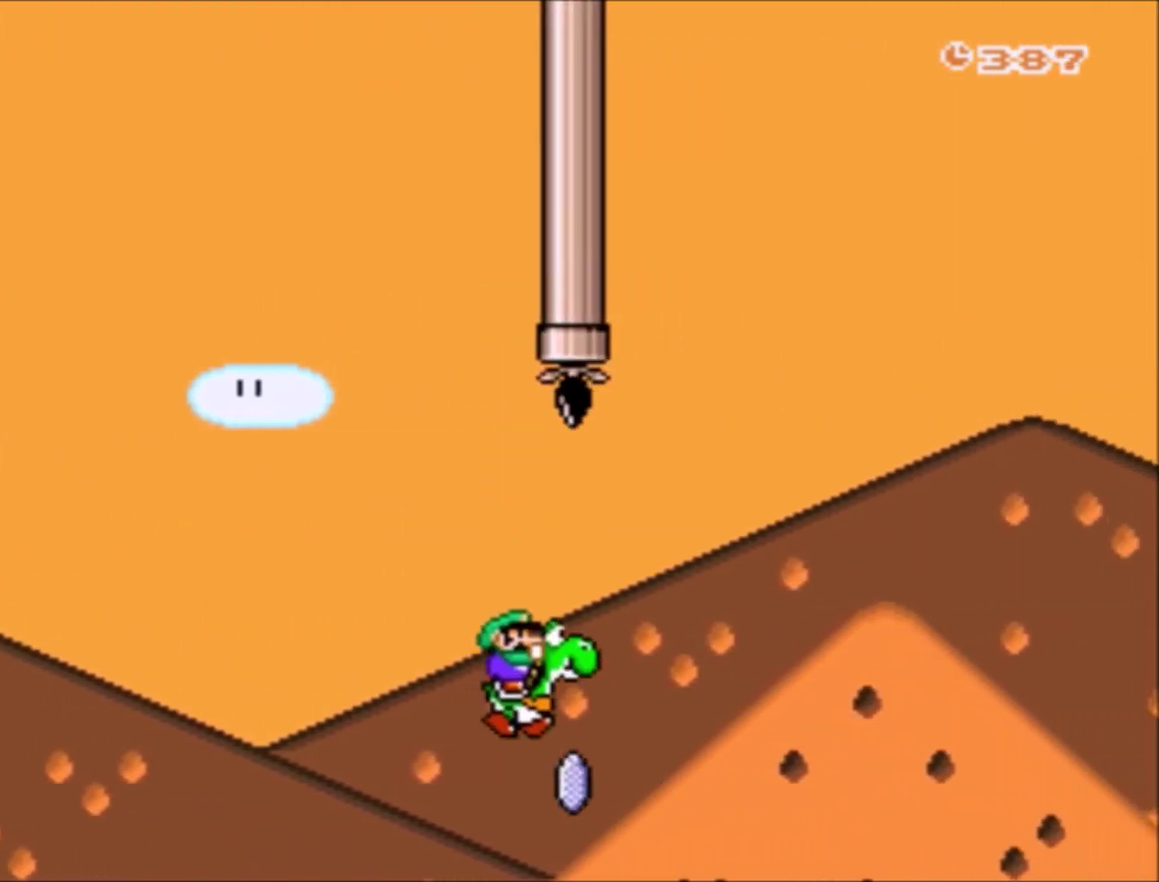
{"buttons": ["A", "B", "X", "DPAD_RIGHT"], "events": [[100, "A", "down"], [100, "X", "down"], [134, "Y", "up"]]}
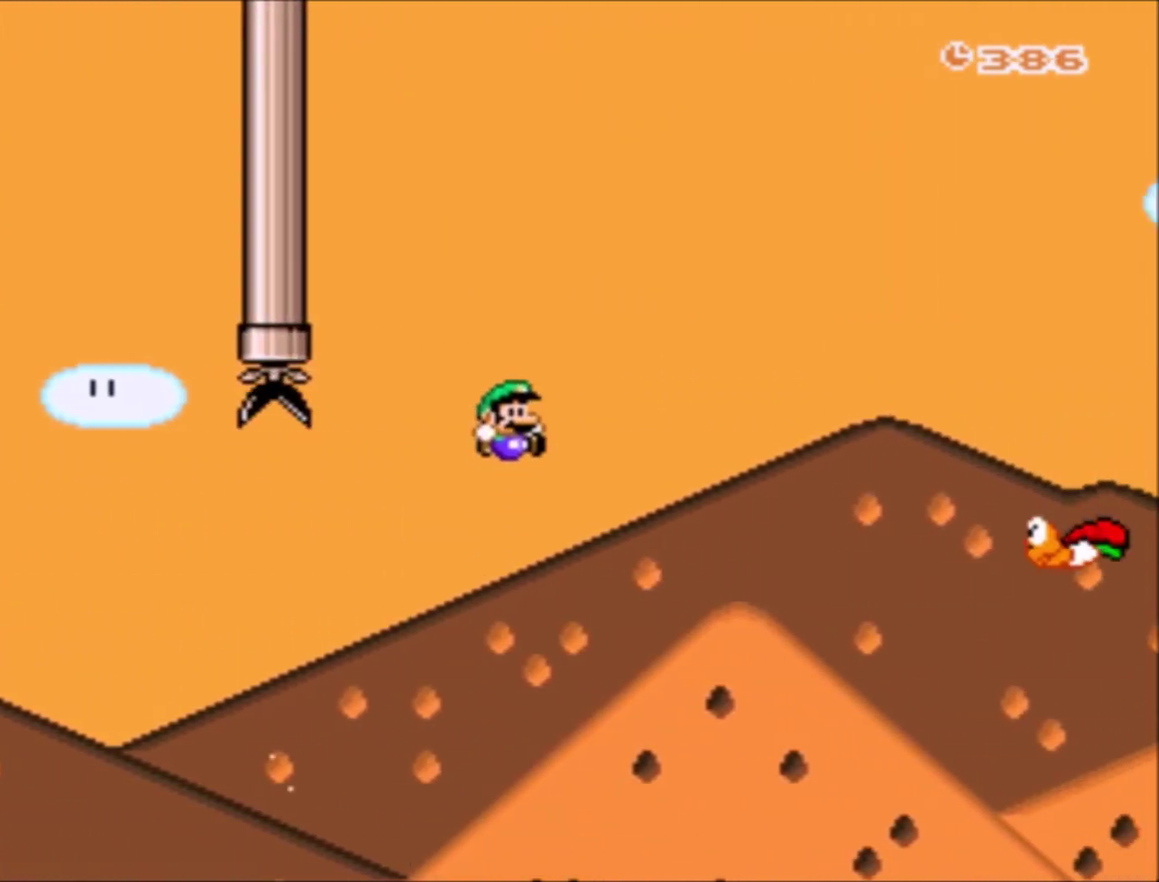
{"buttons": ["B", "Y", "DPAD_RIGHT"], "events": [[233, "Y", "down"], [267, "A", "up"], [267, "DPAD_LEFT", "down"], [267, "DPAD_RIGHT", "up"], [300, "X", "up"], [434, "DPAD_LEFT", "up"], [434, "DPAD_RIGHT", "down"]]}
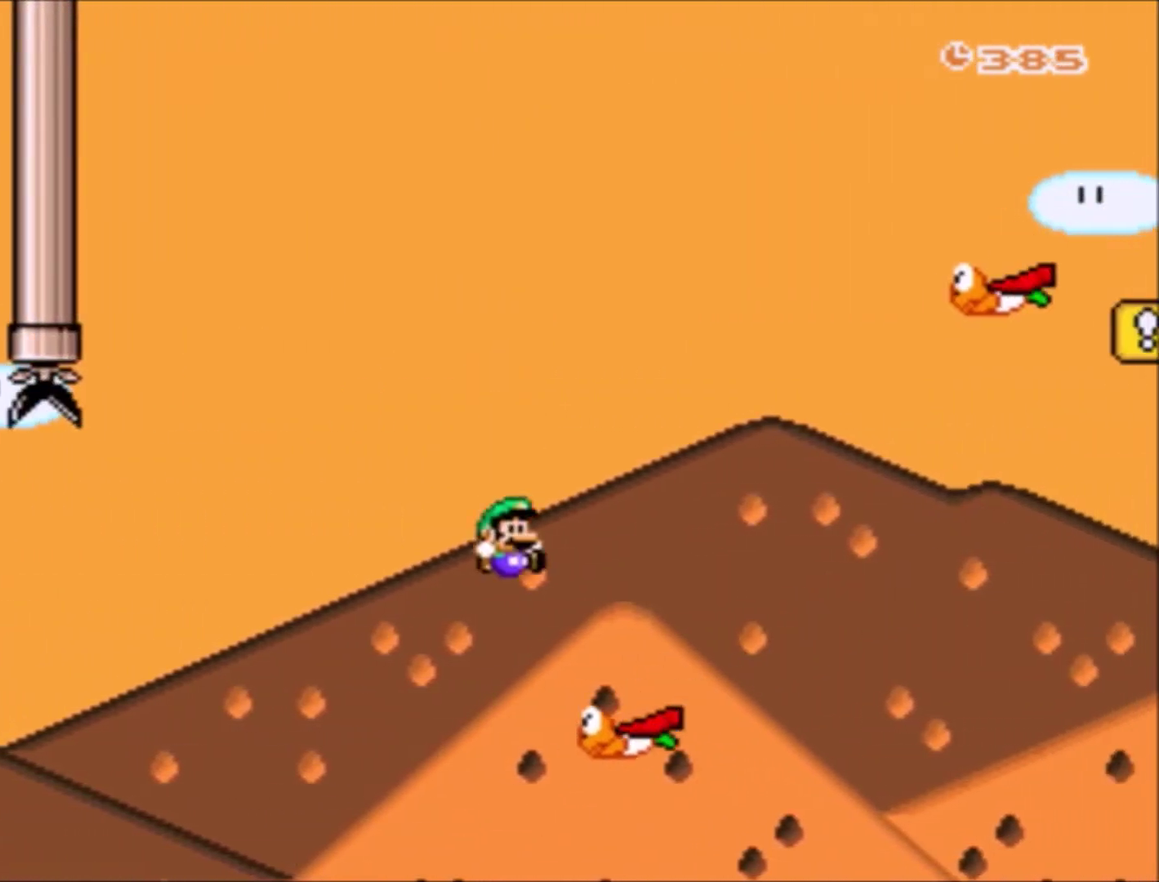
{"buttons": ["Y", "DPAD_RIGHT"], "events": [[167, "DPAD_LEFT", "down"], [167, "DPAD_RIGHT", "up"], [267, "DPAD_LEFT", "up"], [301, "DPAD_RIGHT", "down"], [467, "B", "up"]]}
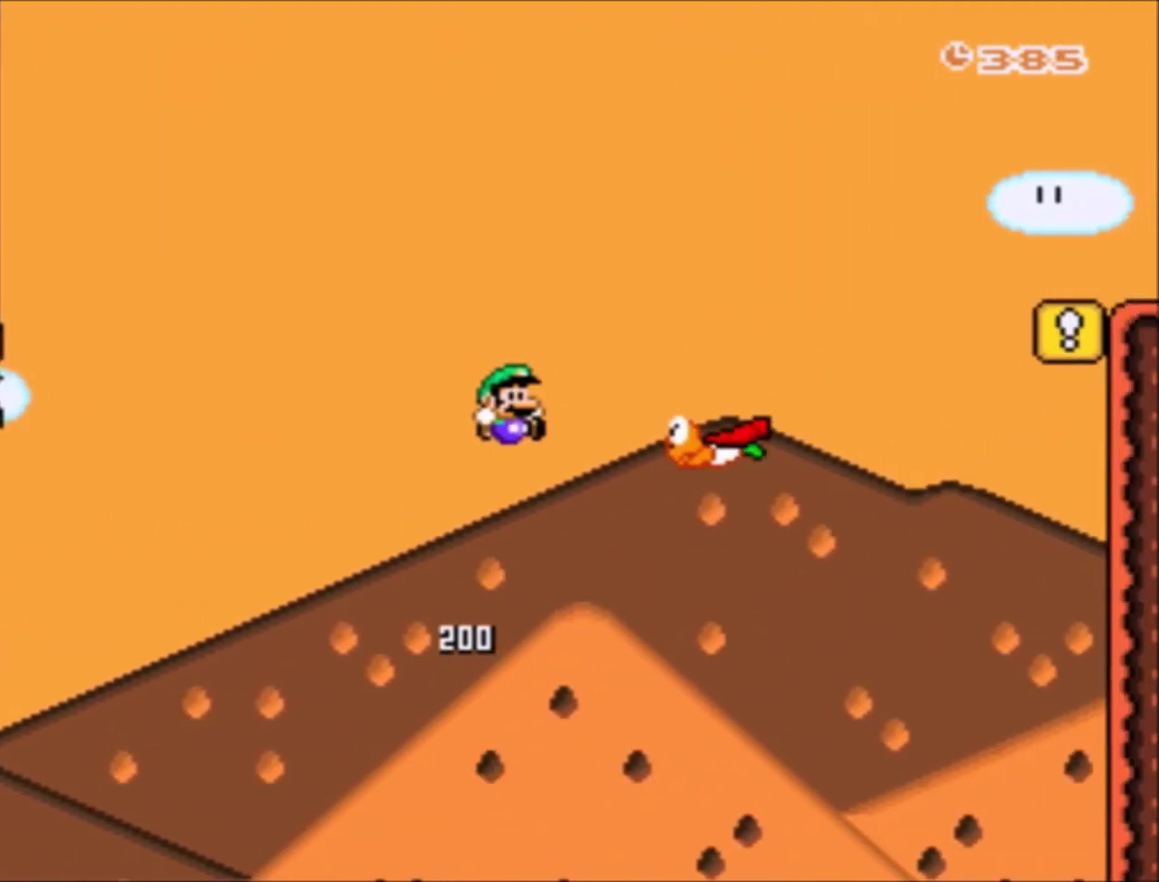
{"buttons": ["B", "Y", "DPAD_RIGHT"], "events": [[33, "B", "down"], [133, "DPAD_UP", "down"], [467, "DPAD_UP", "up"]]}
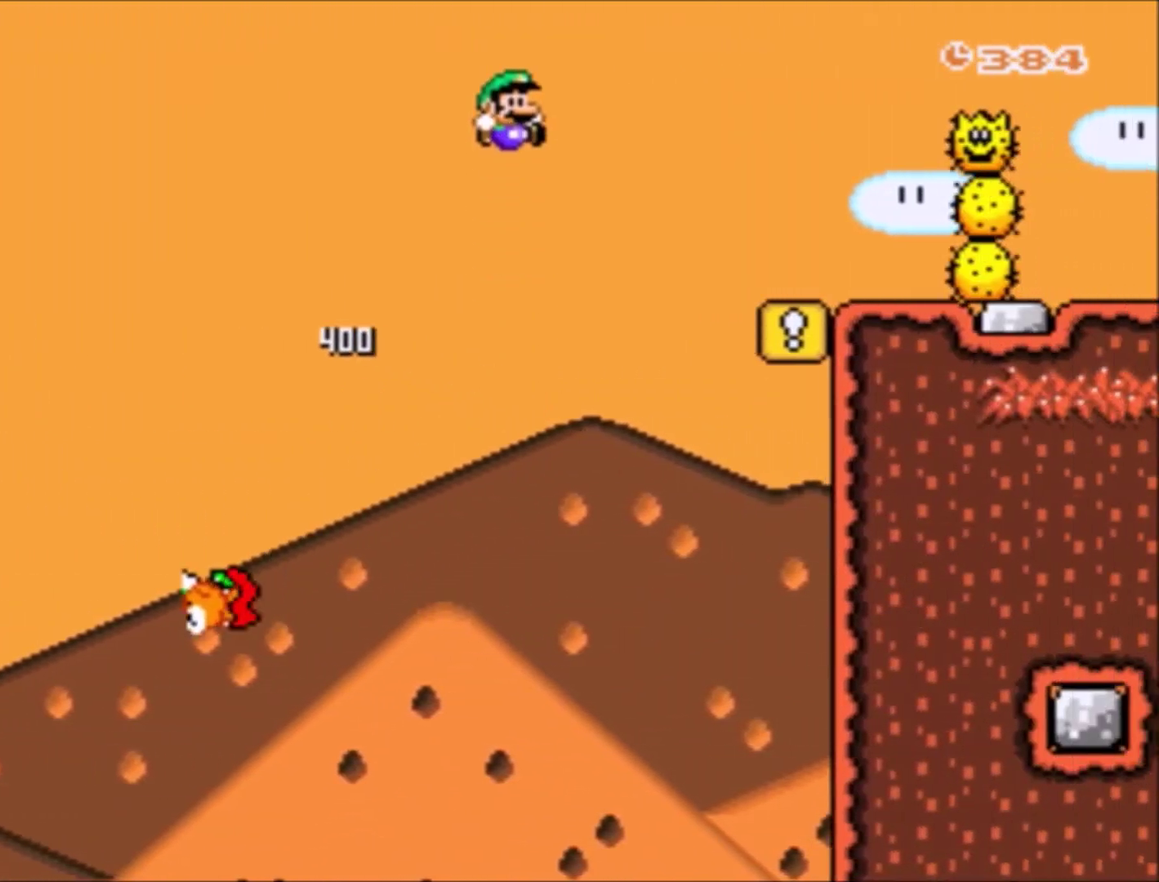
{"buttons": ["Y", "DPAD_UP", "DPAD_LEFT"], "events": [[301, "B", "up"], [367, "DPAD_RIGHT", "up"], [434, "DPAD_UP", "down"], [467, "DPAD_LEFT", "down"]]}
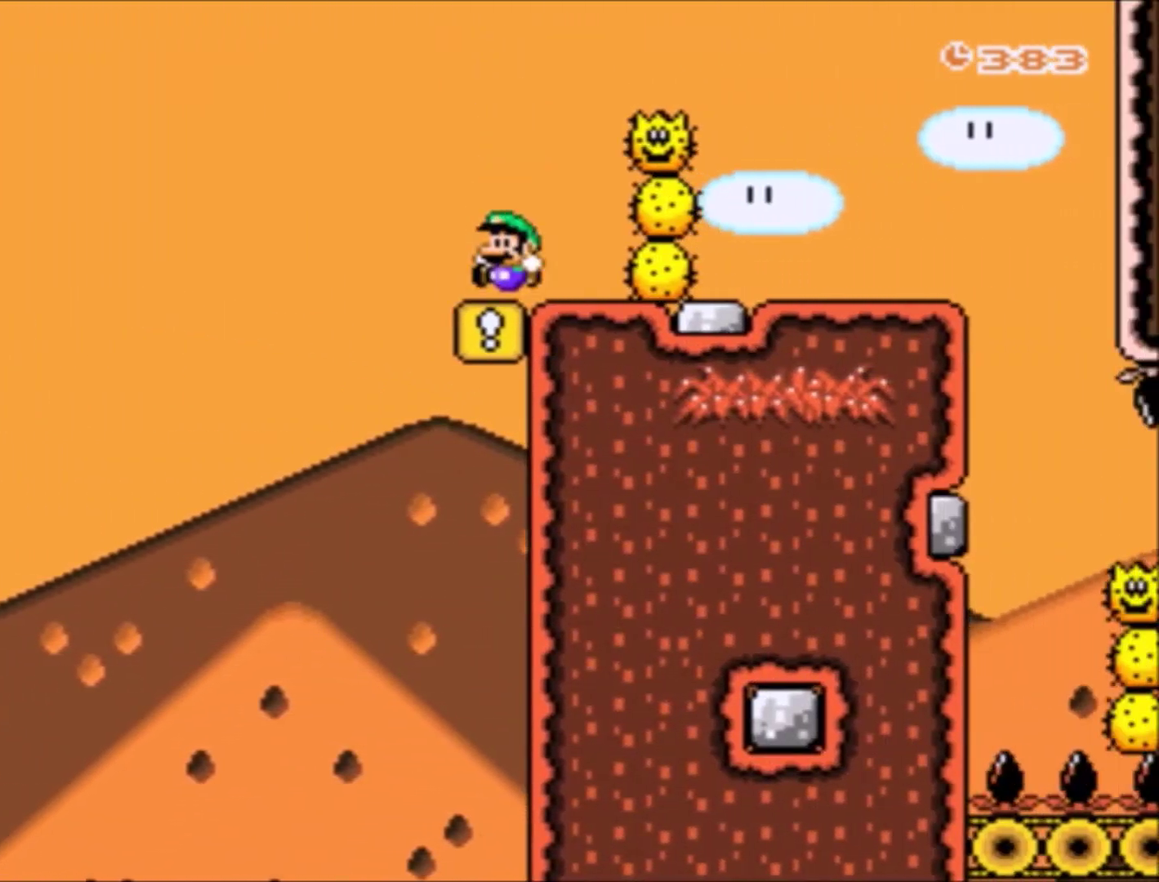
{"buttons": ["B", "Y", "DPAD_RIGHT"], "events": [[33, "B", "down"], [66, "DPAD_LEFT", "up"], [66, "DPAD_RIGHT", "down"], [333, "DPAD_UP", "up"]]}
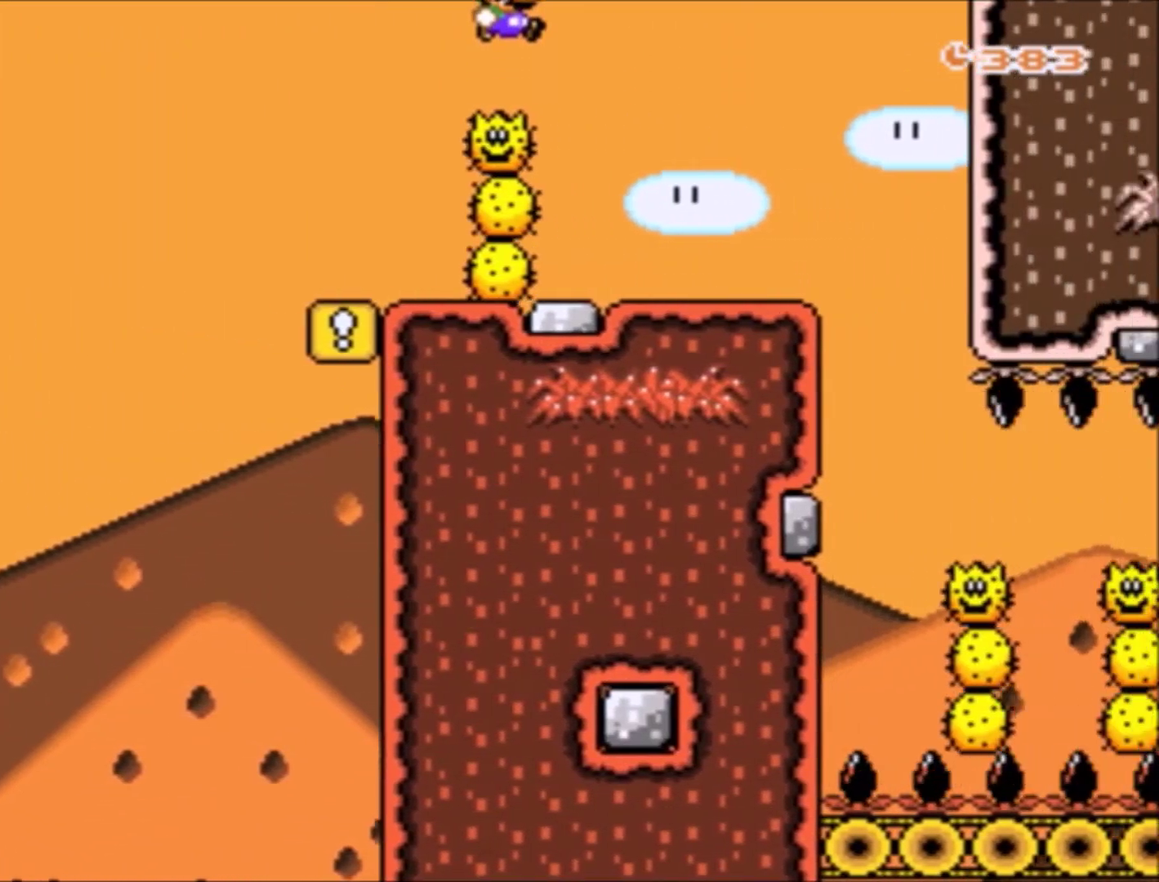
{"buttons": [], "events": [[67, "B", "up"], [67, "DPAD_RIGHT", "up"], [167, "DPAD_LEFT", "down"], [267, "DPAD_LEFT", "up"], [301, "DPAD_RIGHT", "down"], [334, "Y", "up"], [367, "DPAD_RIGHT", "up"]]}
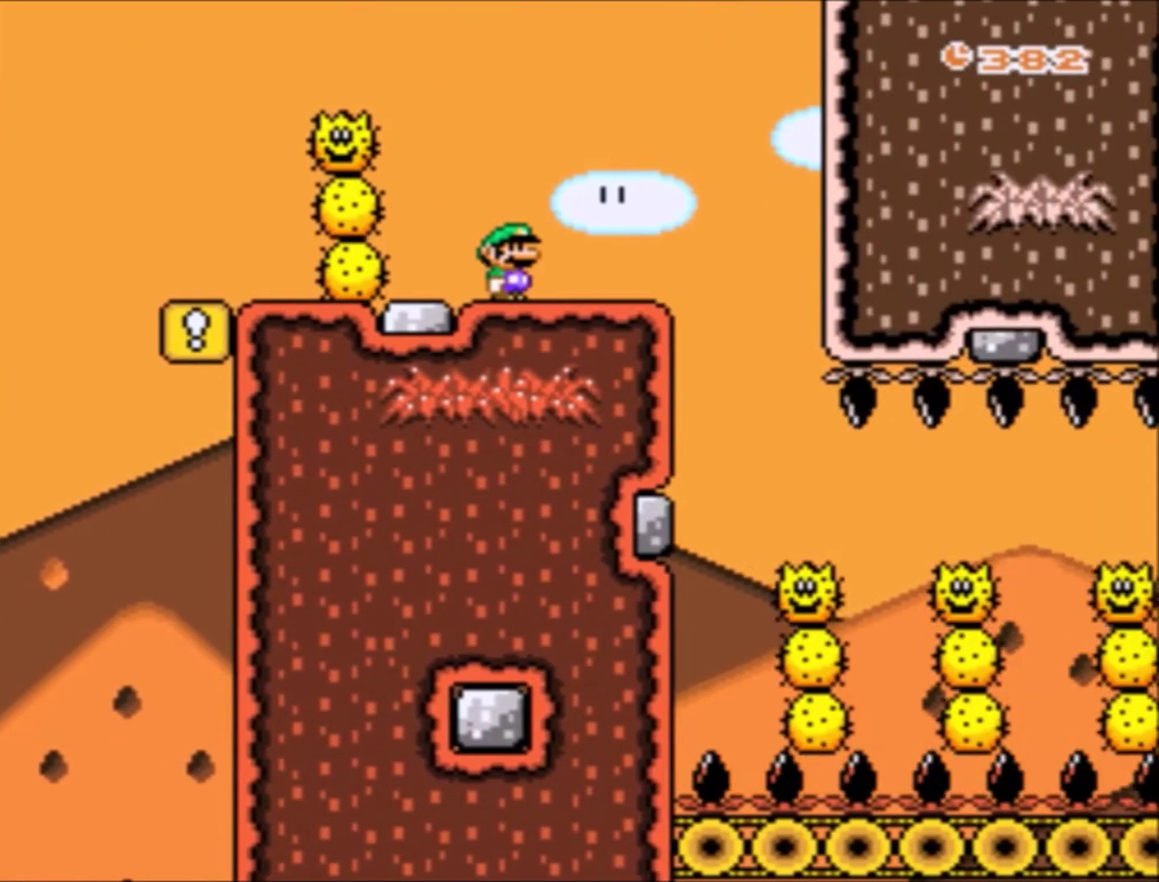
{"buttons": ["X"], "events": [[33, "X", "down"], [133, "DPAD_RIGHT", "down"], [333, "DPAD_RIGHT", "up"]]}
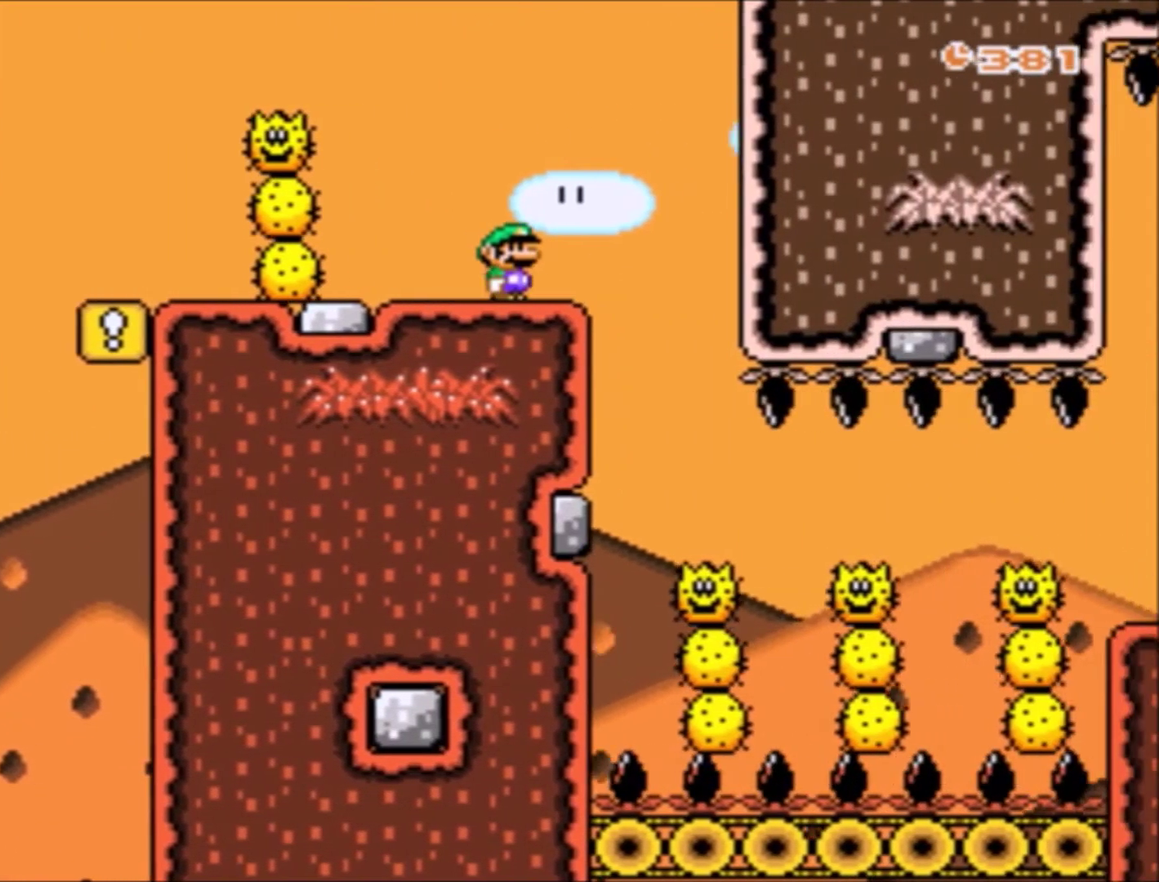
{"buttons": ["X"], "events": [[134, "A", "down"], [200, "DPAD_RIGHT", "down"], [234, "A", "up"], [401, "DPAD_RIGHT", "up"]]}